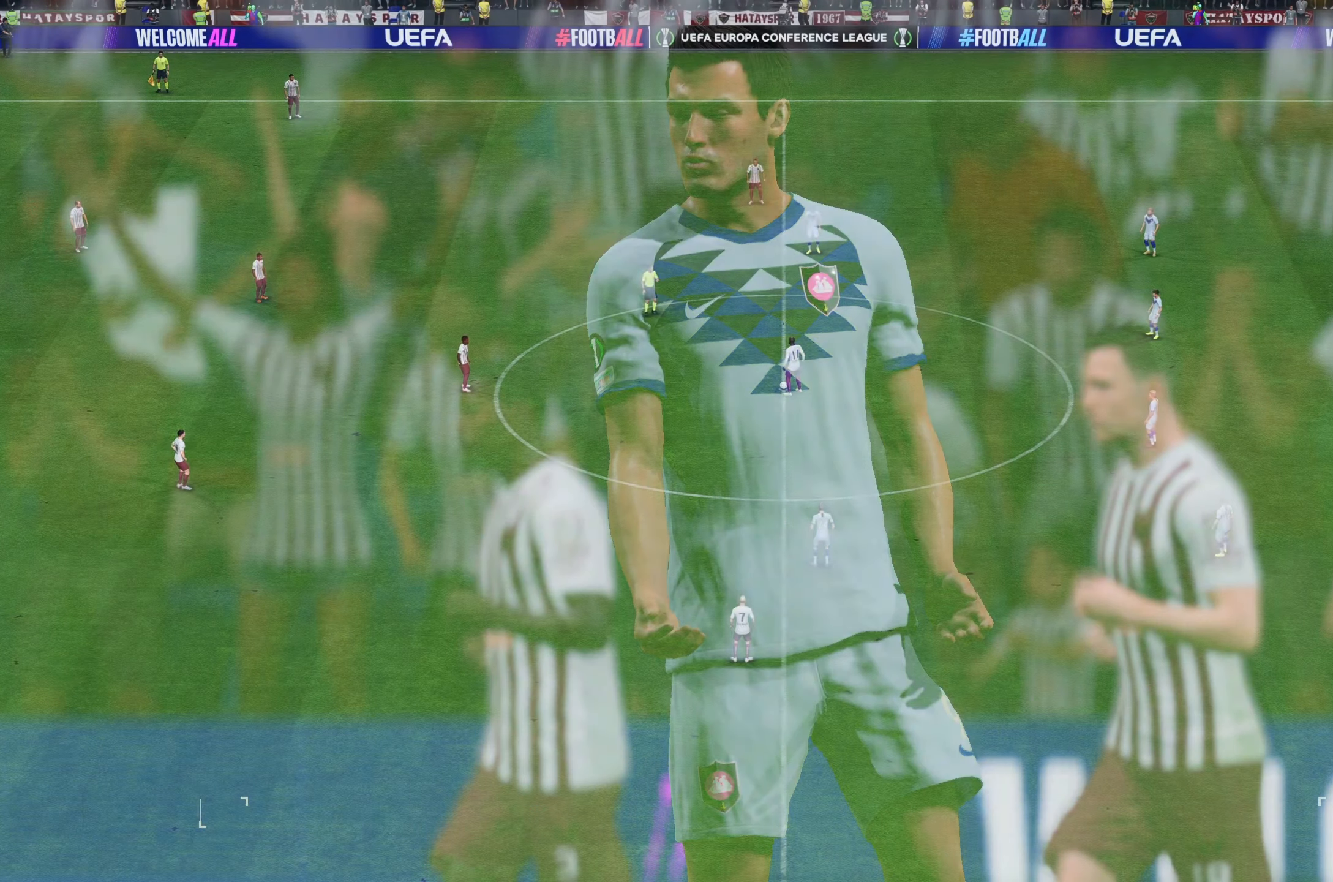
Gameplay with a controller (Xbox layout); each line is a JSON object with the inputs held at the frame after it. "events" lists button and stick changes between this image and that frame as [ms after this image, input, new state], when the widget could be followed in between. Not read: L3 R3.
{"buttons": [], "left_stick": "center", "right_stick": "center", "events": []}
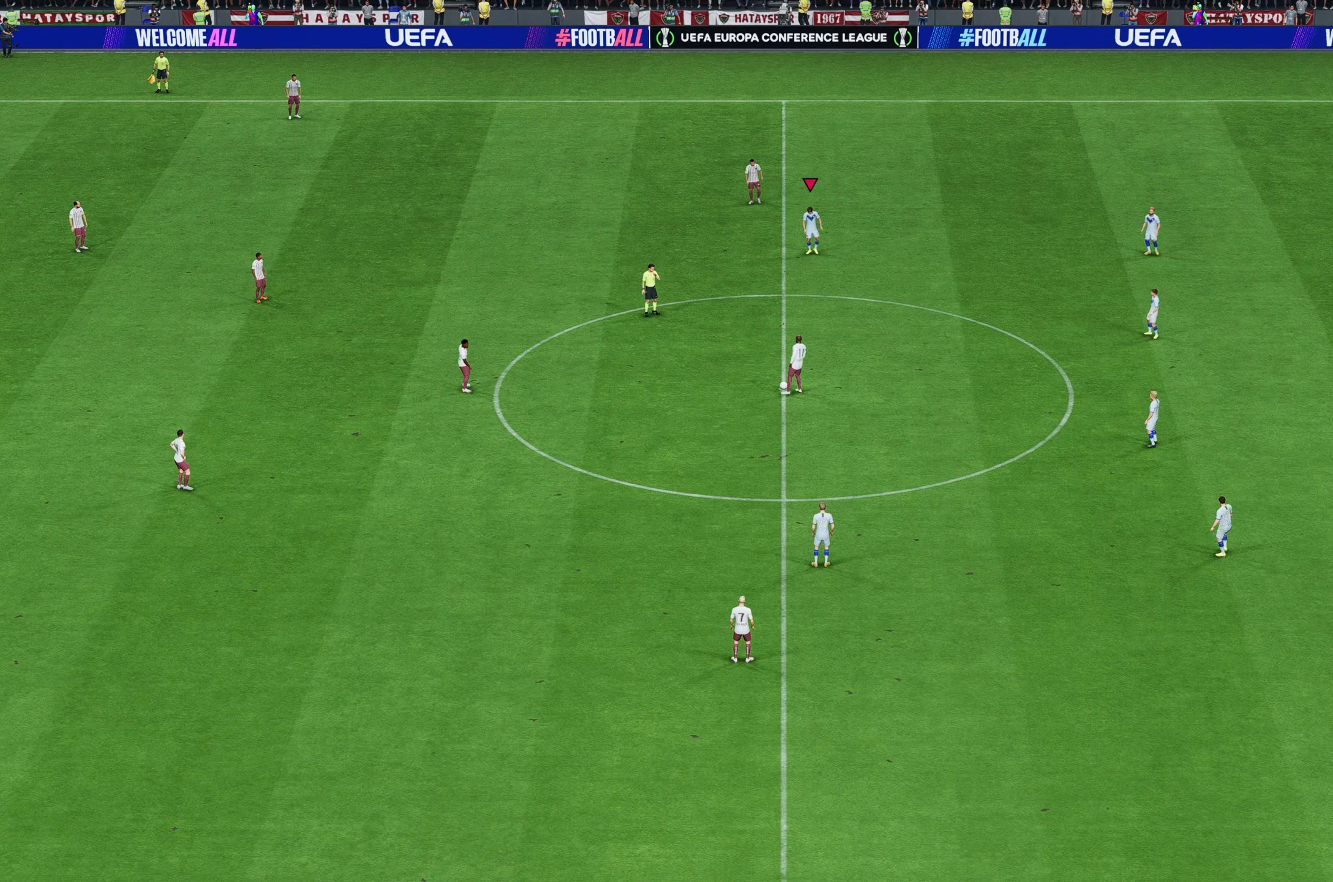
{"buttons": [], "left_stick": "center", "right_stick": "center", "events": []}
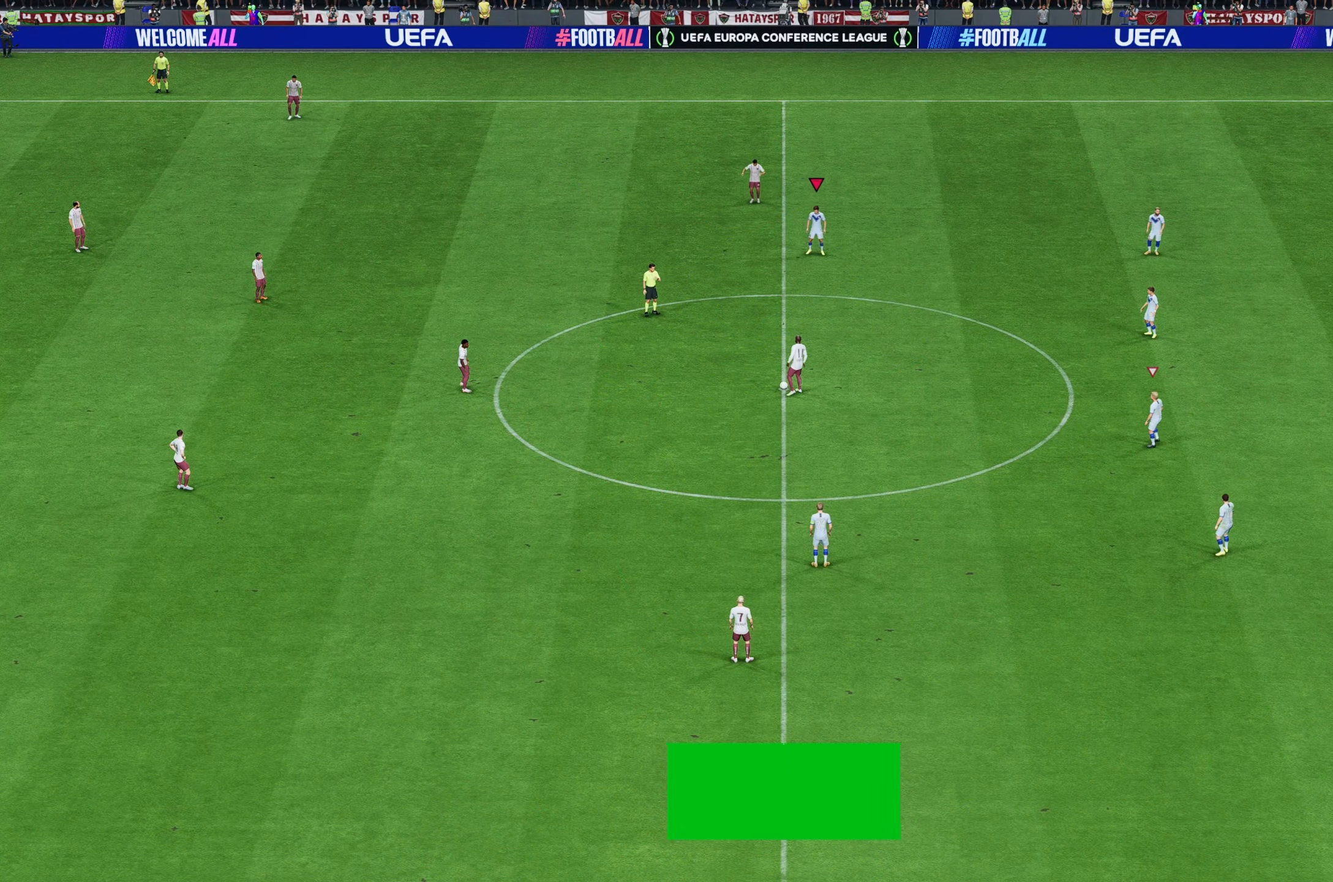
{"buttons": [], "left_stick": "center", "right_stick": "center", "events": []}
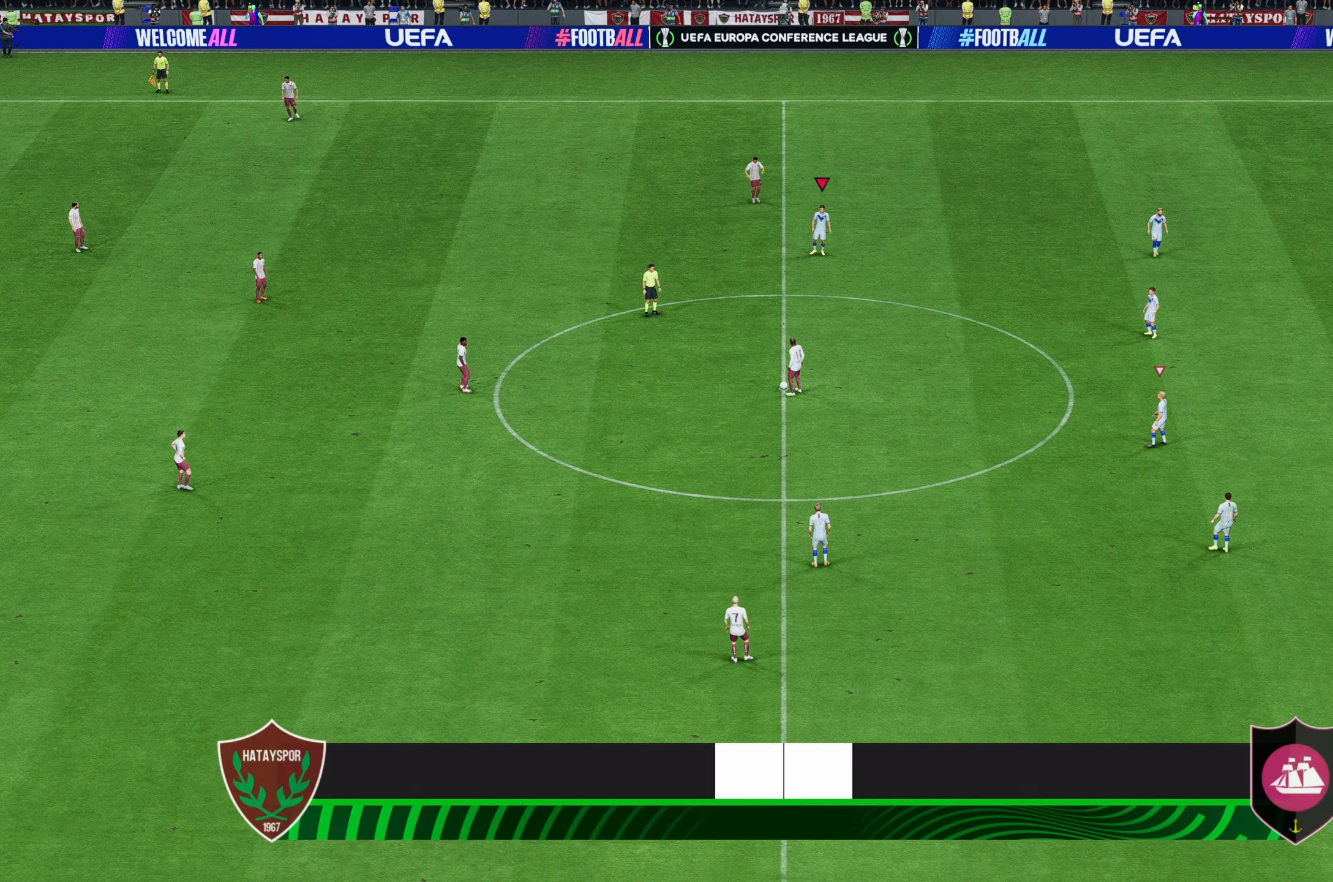
{"buttons": [], "left_stick": "center", "right_stick": "center", "events": []}
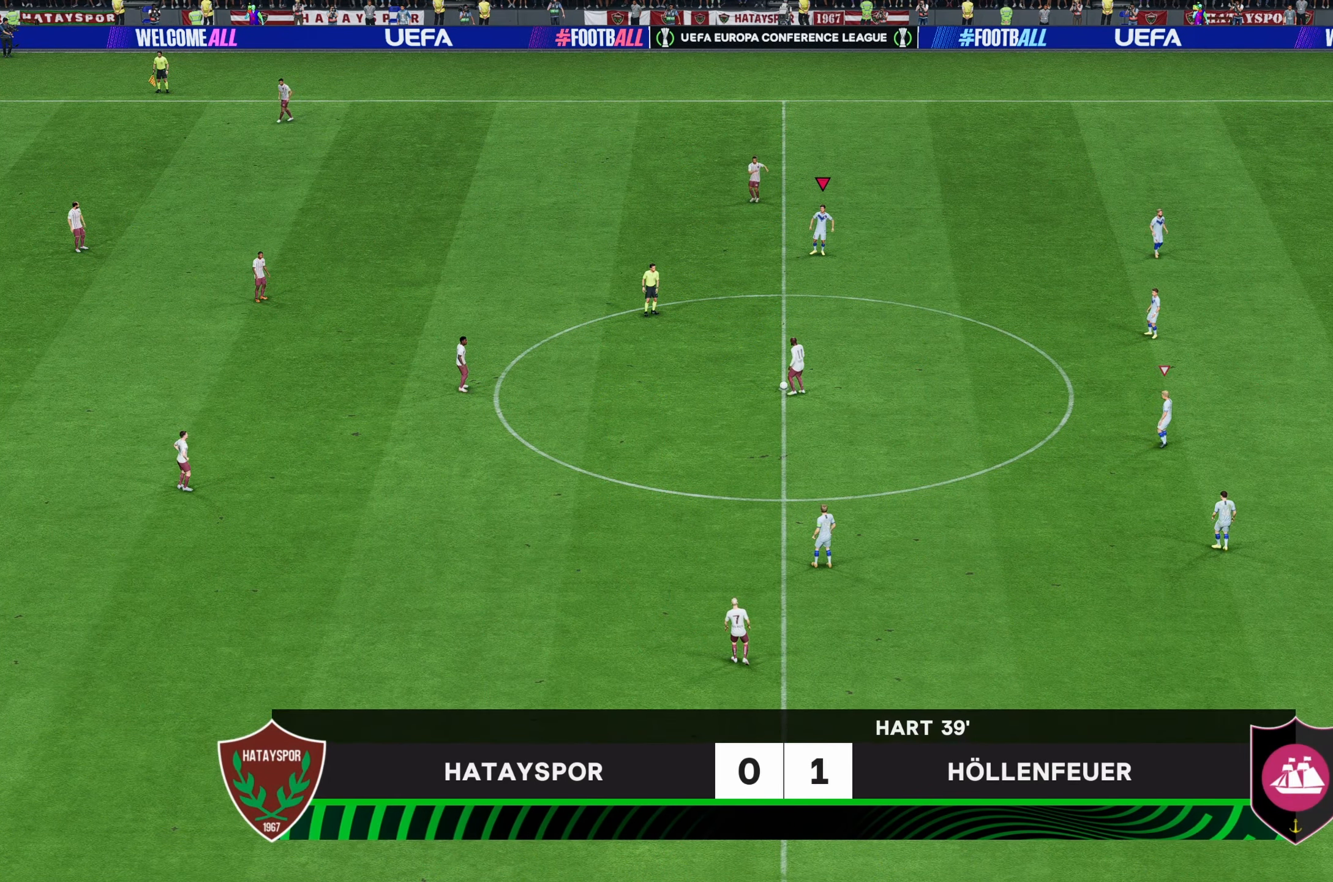
{"buttons": [], "left_stick": "center", "right_stick": "center", "events": []}
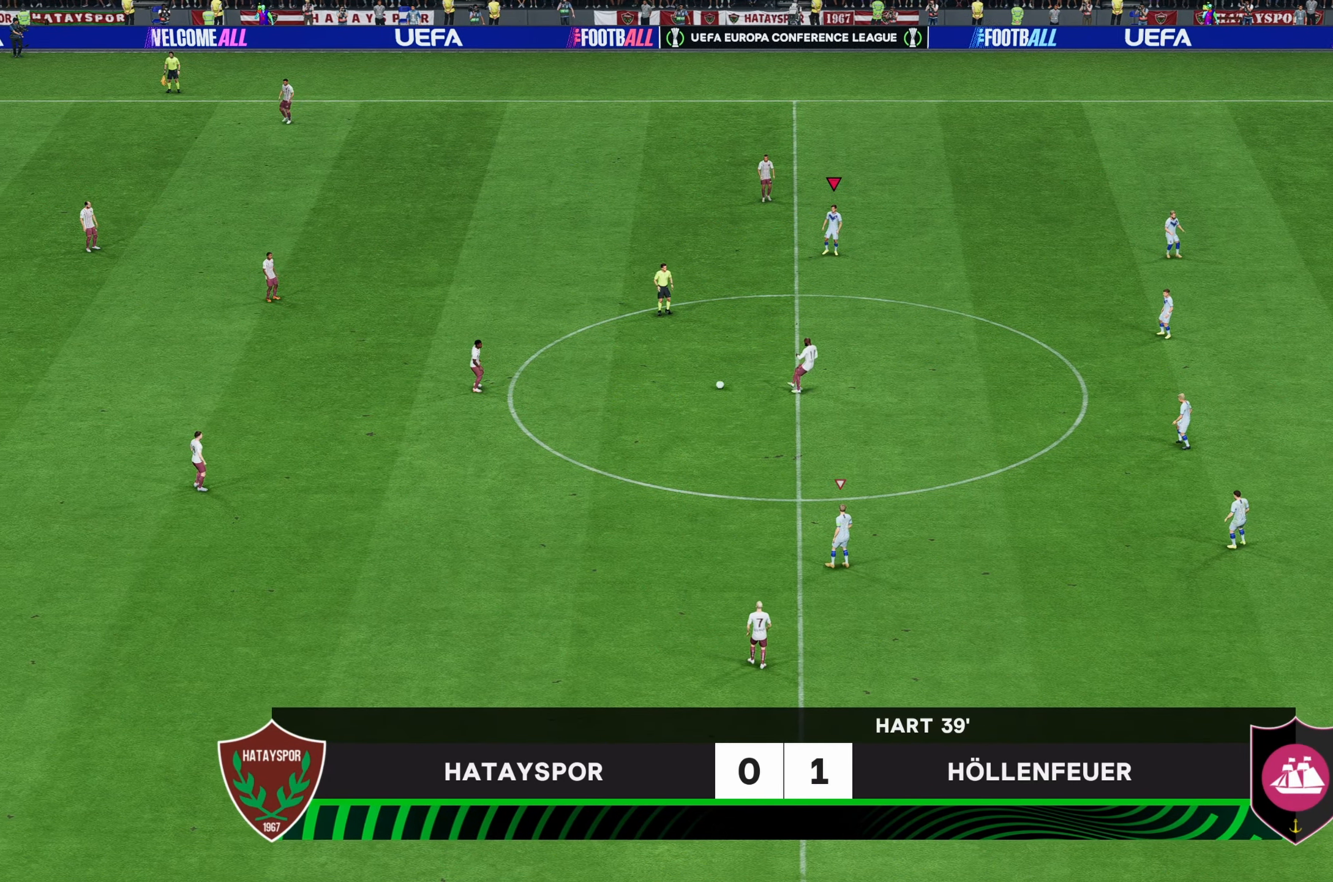
{"buttons": [], "left_stick": "left", "right_stick": "center", "events": [[250, "left_stick", "left"]]}
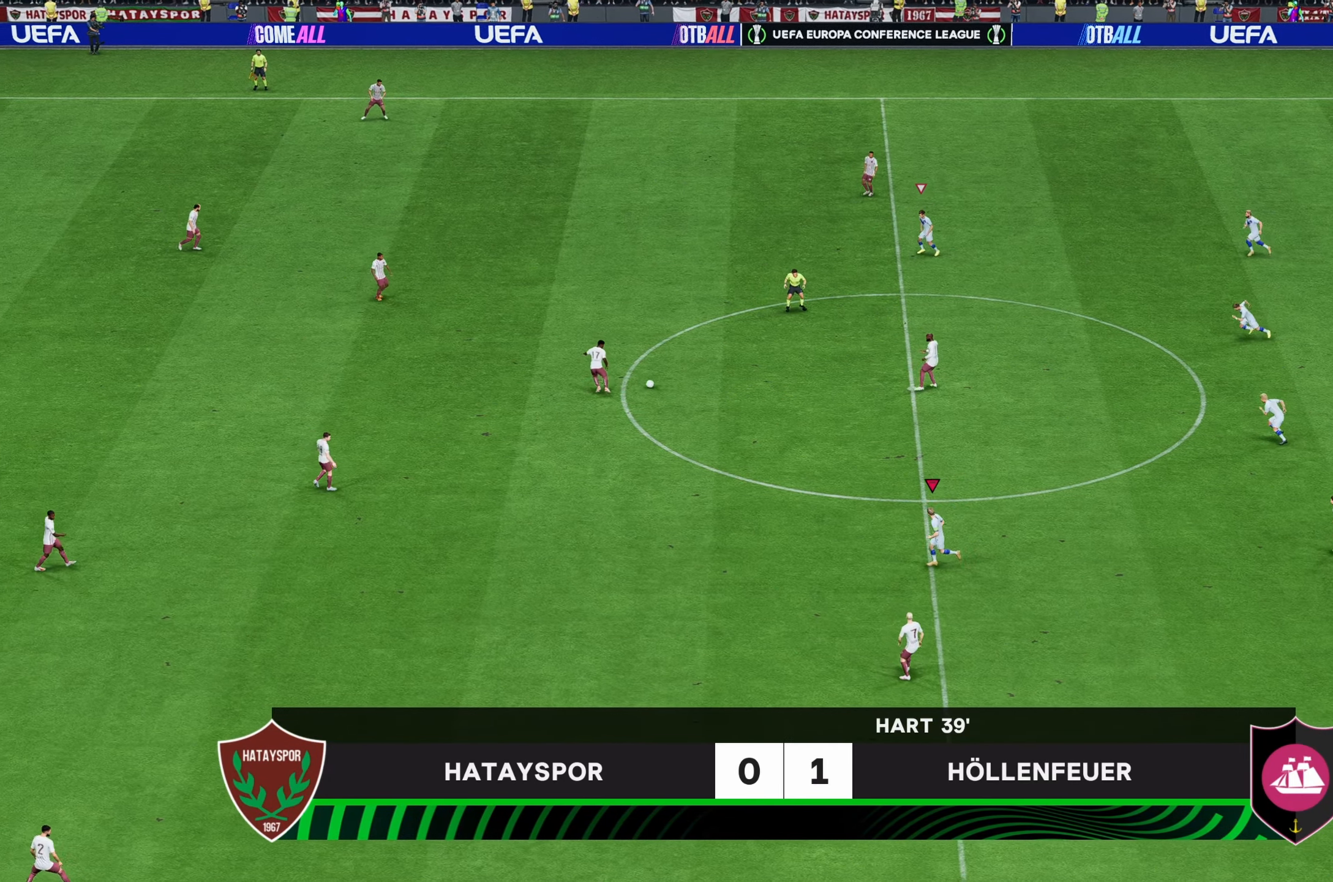
{"buttons": [], "left_stick": "left", "right_stick": "center", "events": []}
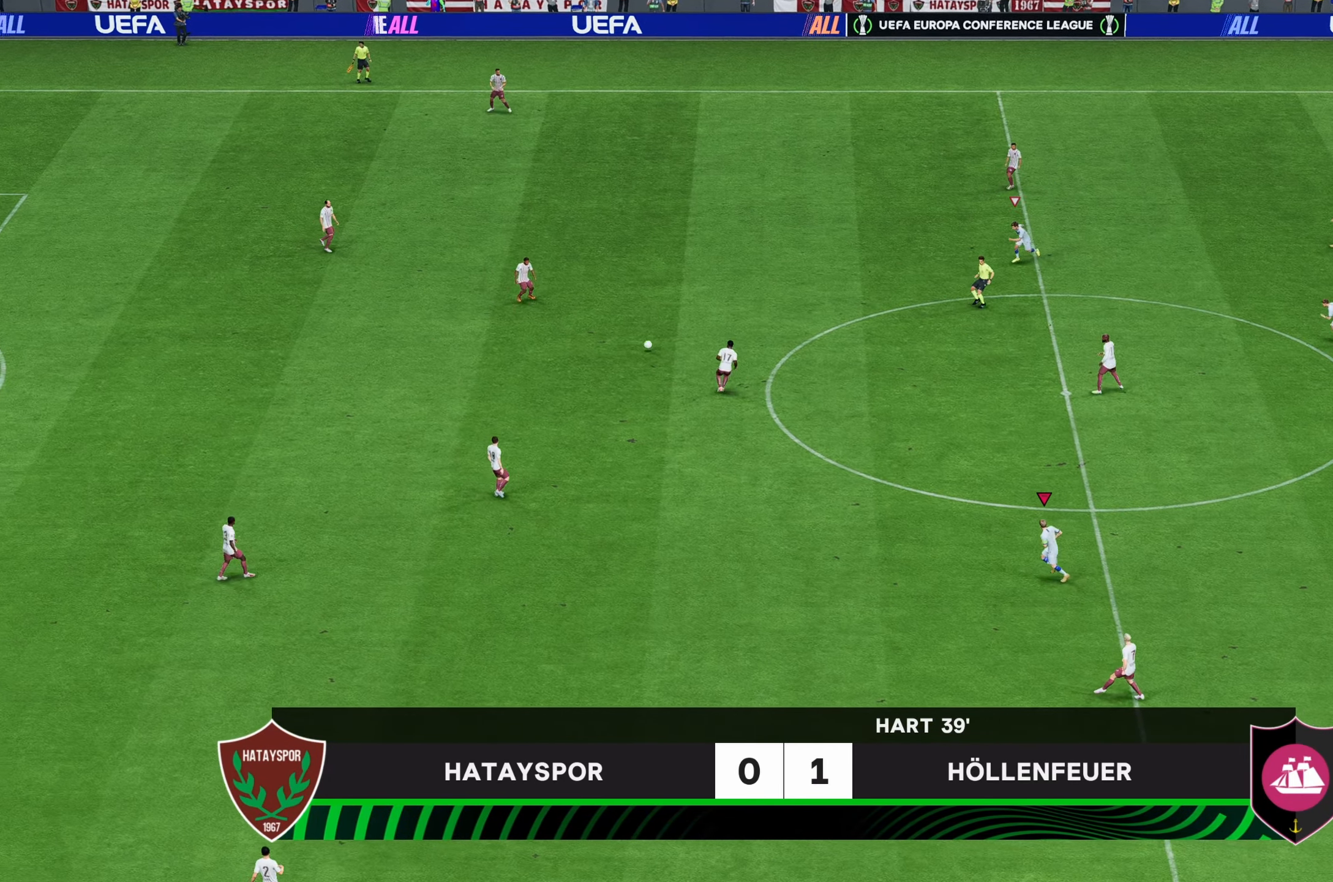
{"buttons": [], "left_stick": "left", "right_stick": "center", "events": []}
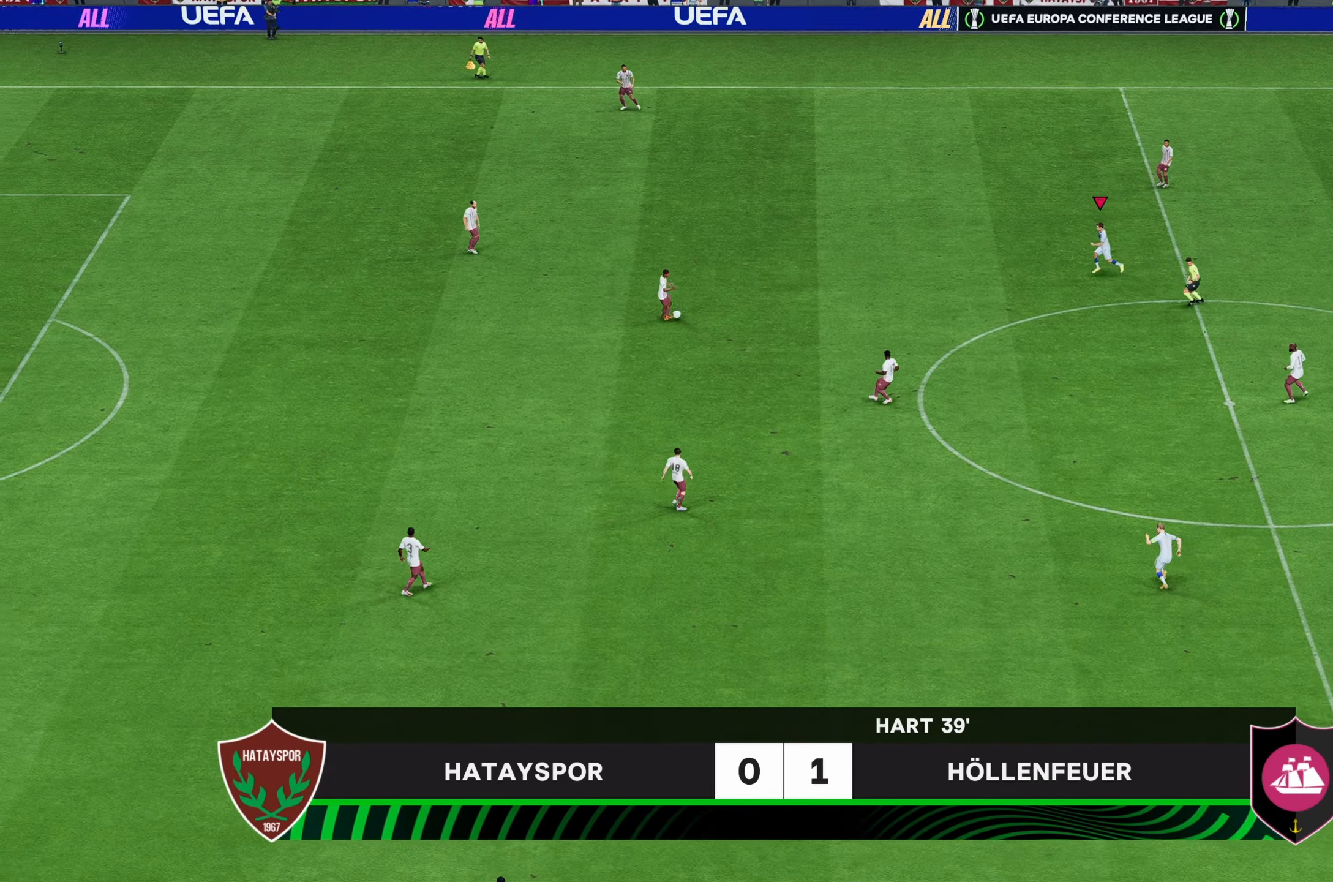
{"buttons": [], "left_stick": "down-left", "right_stick": "center", "events": [[116, "left_stick", "down-left"], [200, "R2", "down"], [483, "R2", "up"]]}
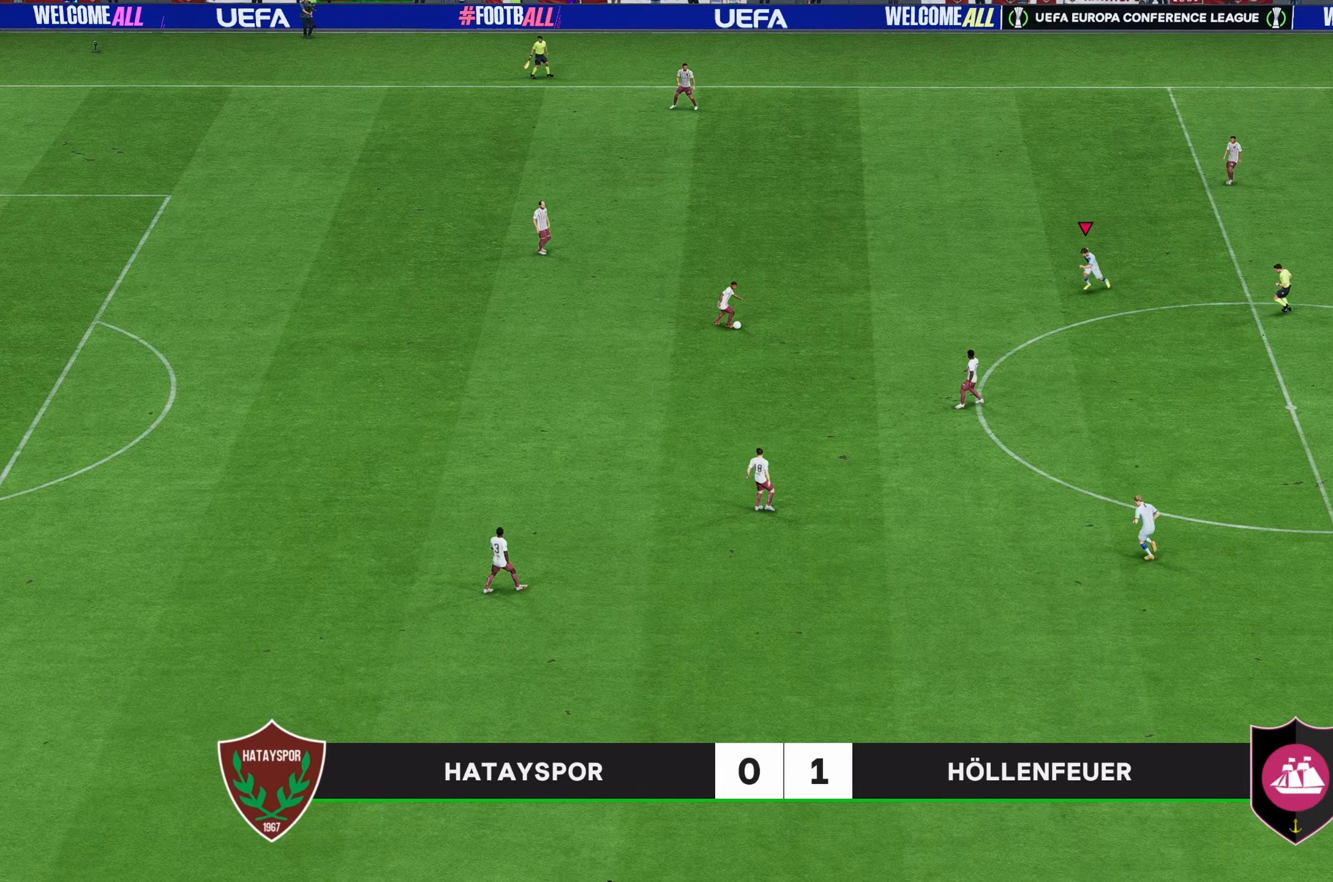
{"buttons": ["R2"], "left_stick": "down", "right_stick": "center", "events": [[400, "R2", "down"], [483, "left_stick", "down"]]}
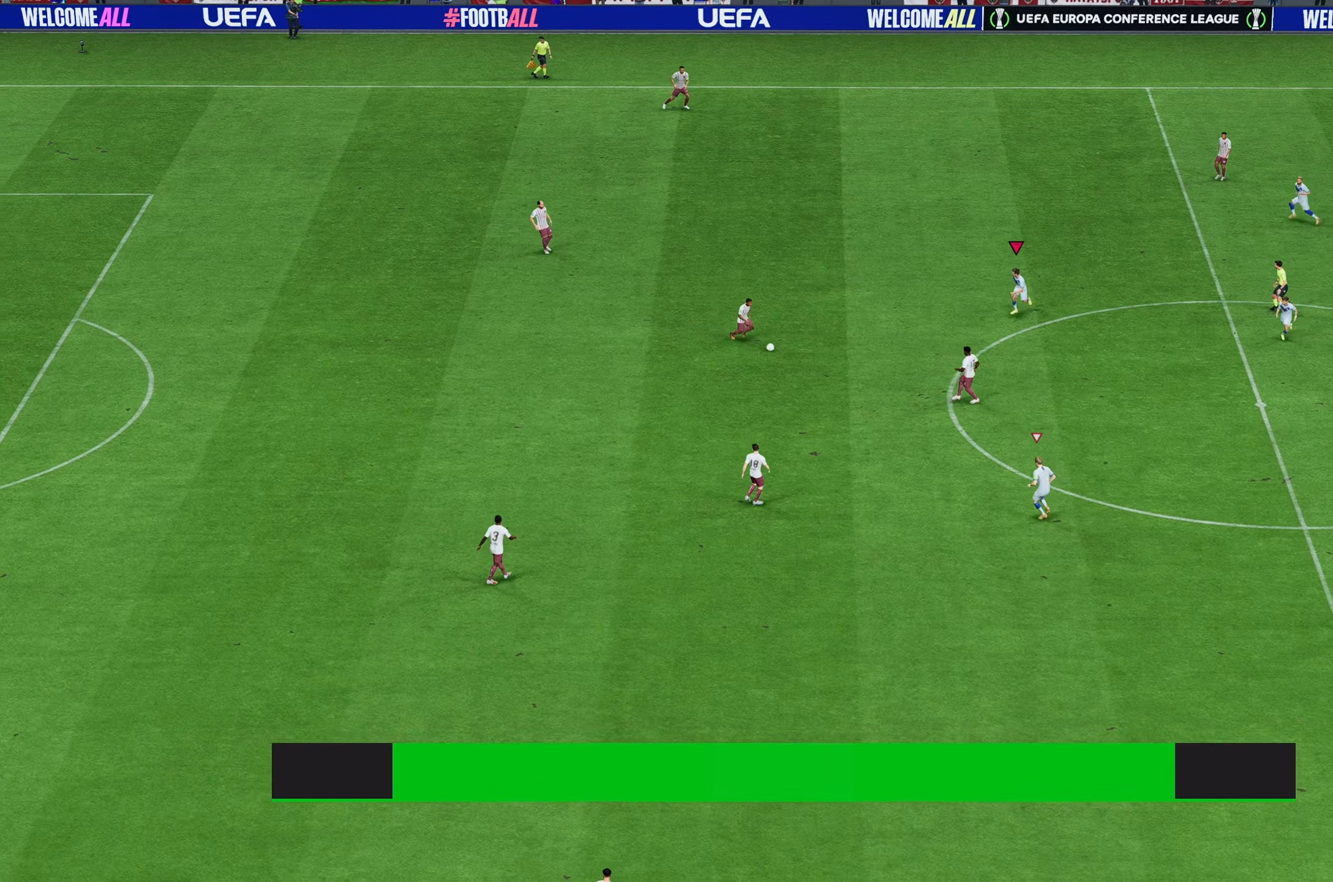
{"buttons": [], "left_stick": "down-left", "right_stick": "center", "events": [[300, "R2", "up"], [450, "left_stick", "down-left"]]}
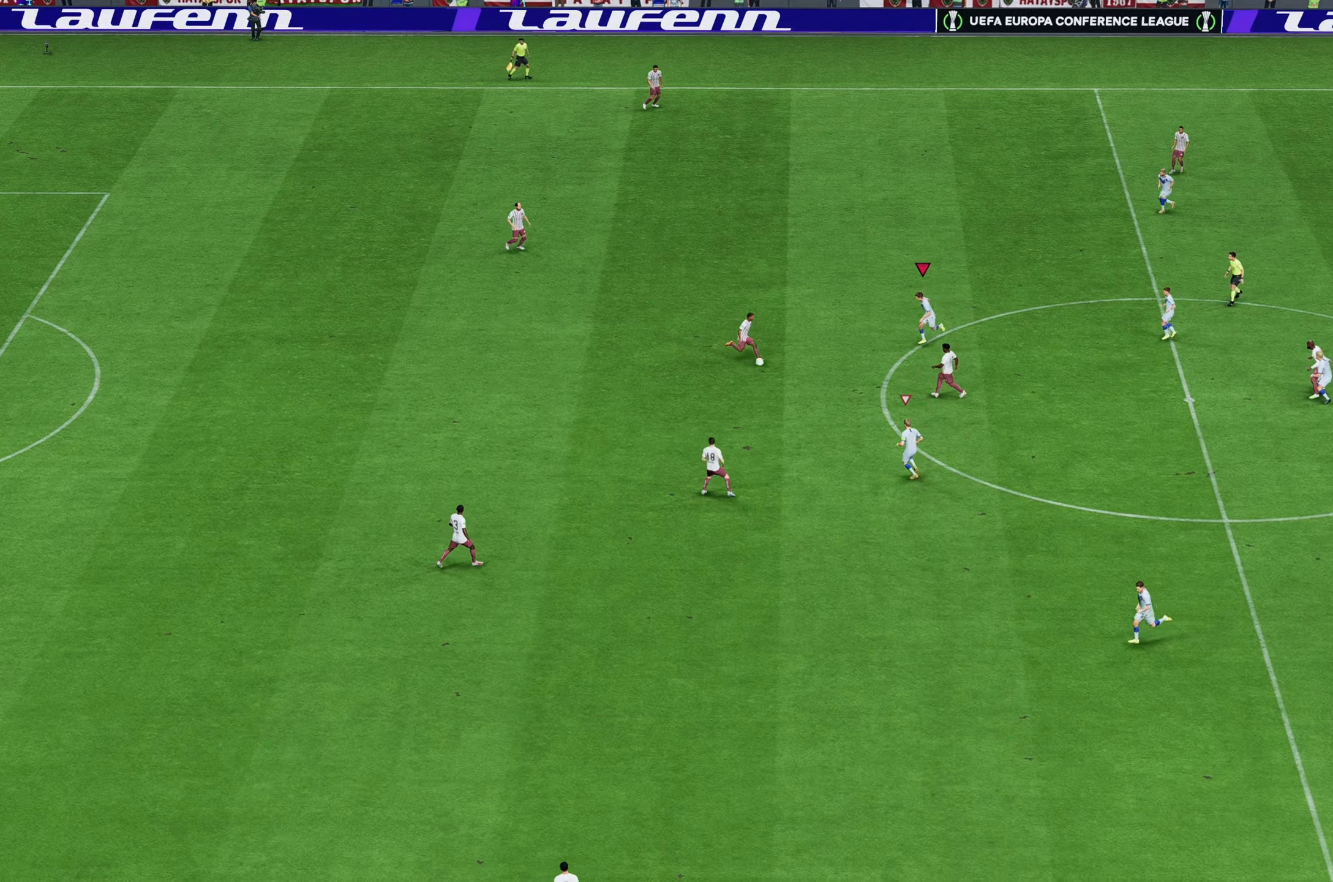
{"buttons": ["R2"], "left_stick": "down", "right_stick": "center", "events": [[150, "R2", "down"], [450, "left_stick", "down"]]}
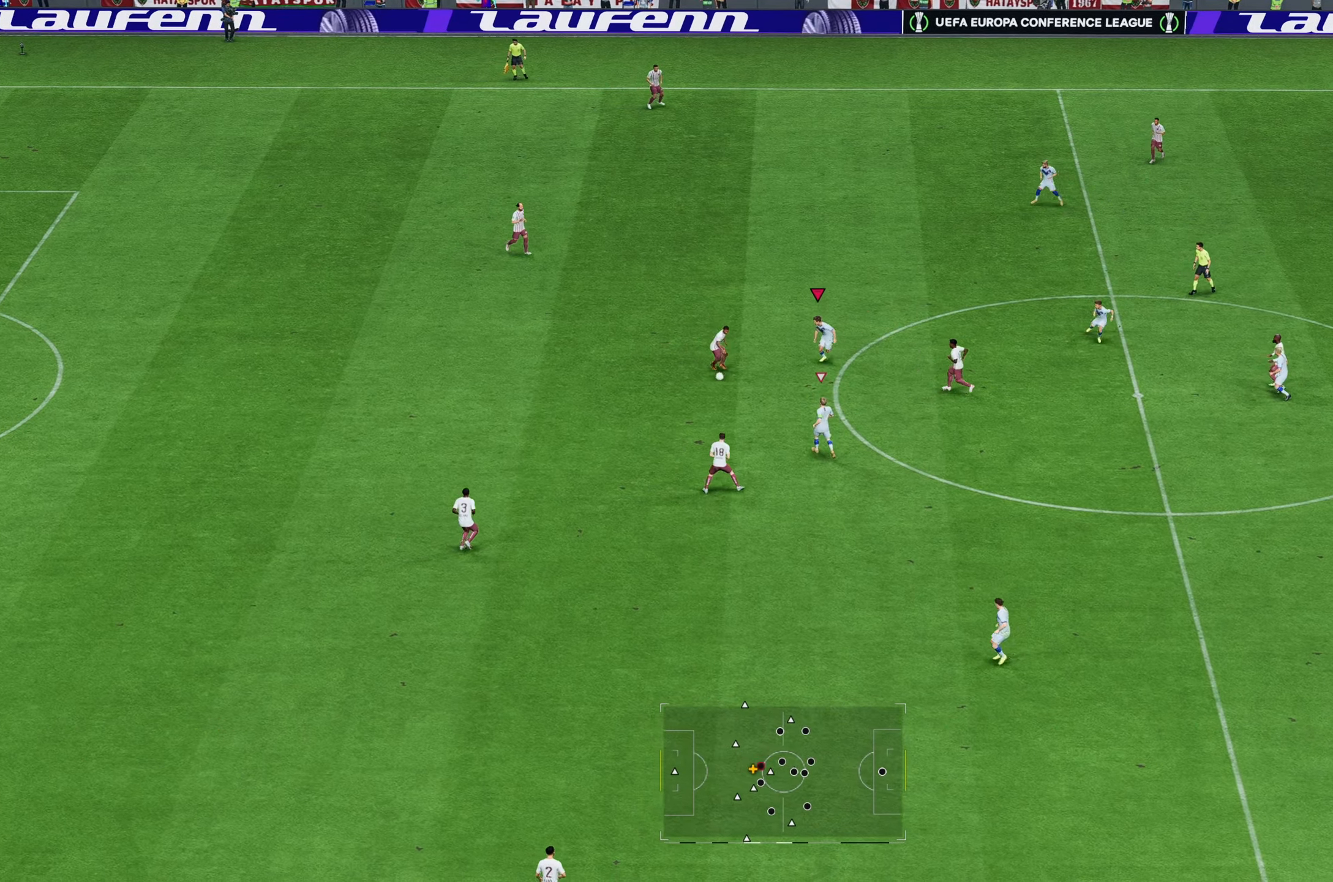
{"buttons": ["B", "R2"], "left_stick": "down-left", "right_stick": "center", "events": [[100, "left_stick", "left"], [167, "R2", "up"], [233, "R2", "down"], [233, "left_stick", "down-left"], [333, "B", "down"]]}
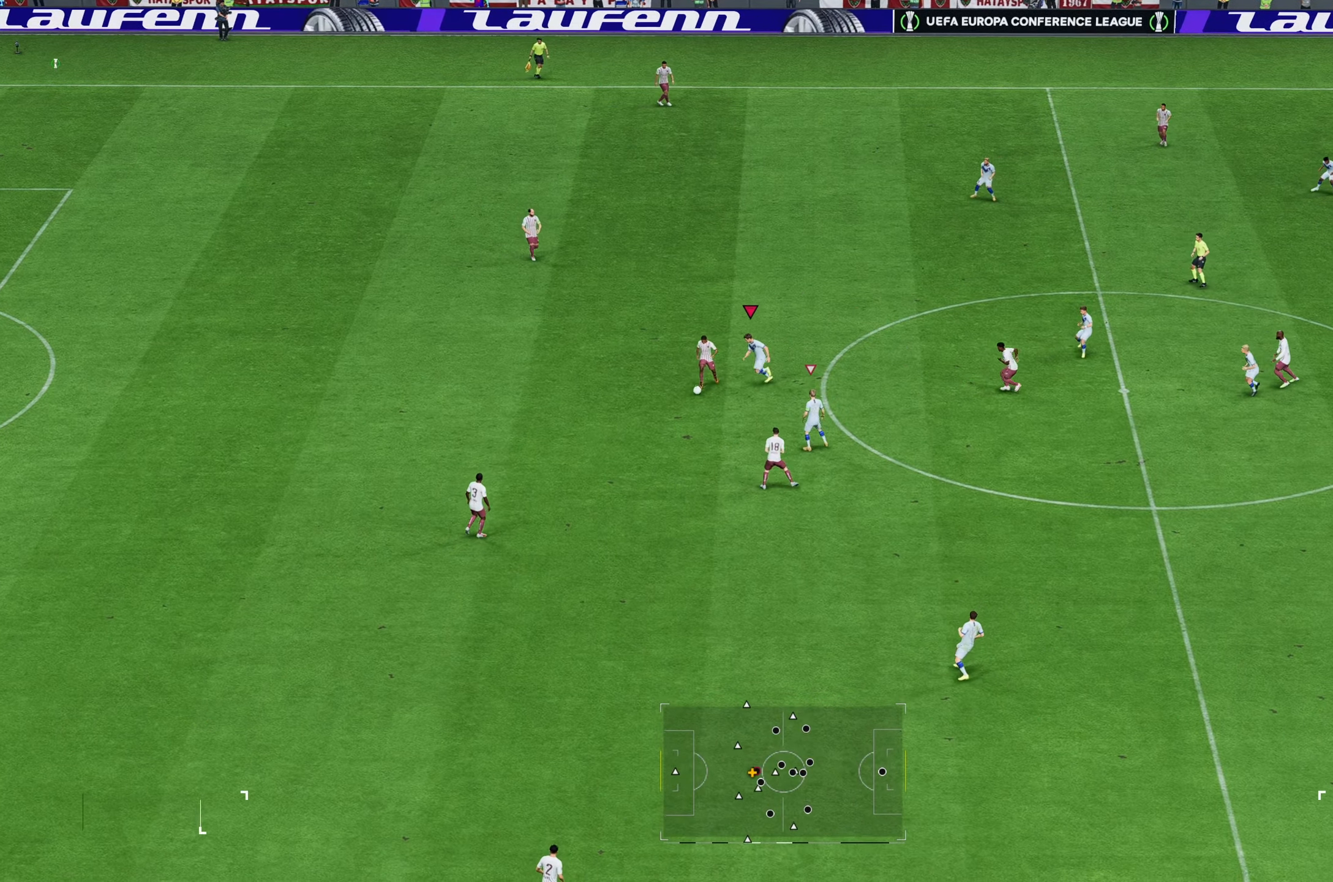
{"buttons": [], "left_stick": "down", "right_stick": "center", "events": [[233, "B", "up"], [333, "left_stick", "left"], [450, "R2", "up"], [500, "left_stick", "down"]]}
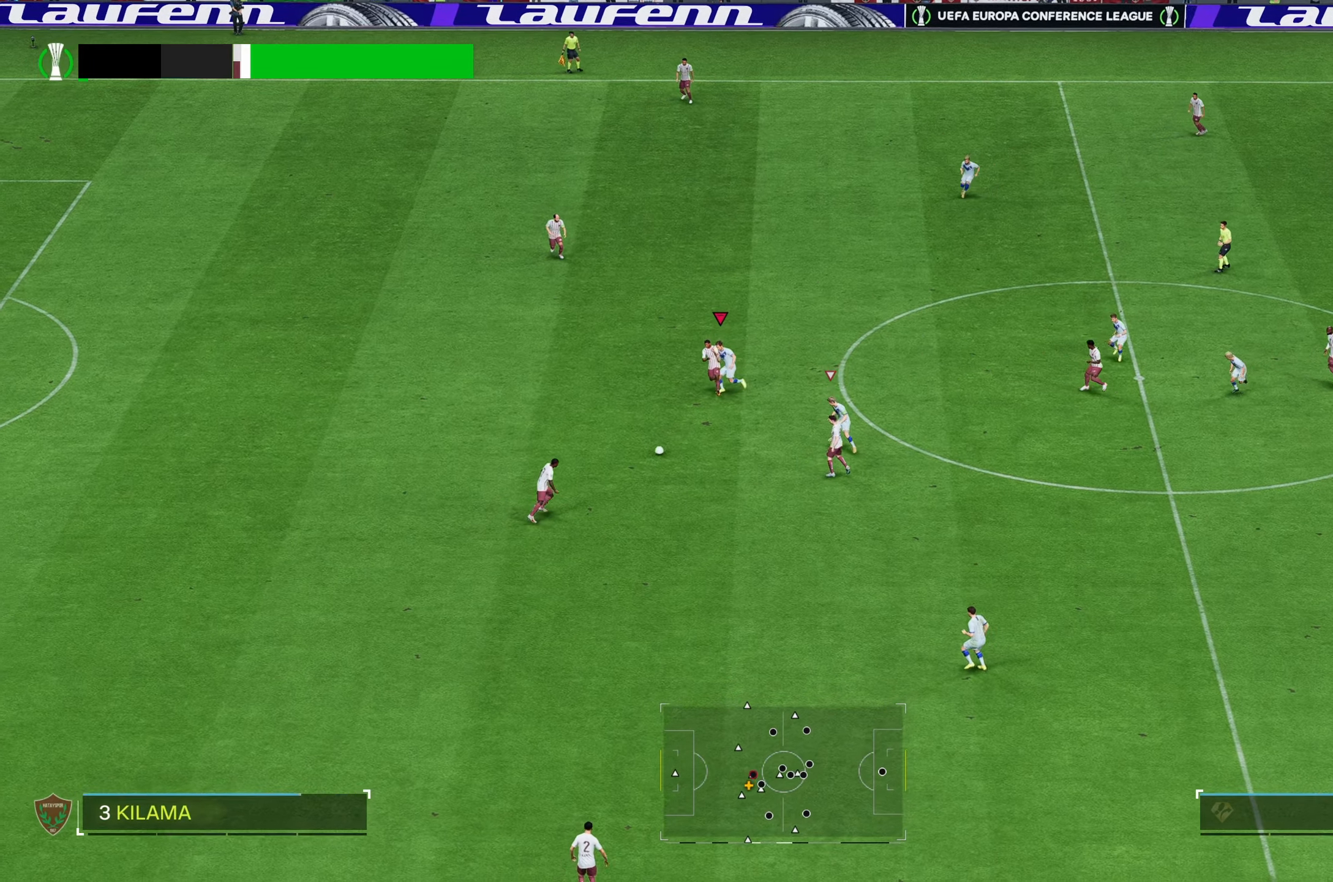
{"buttons": ["R2"], "left_stick": "down-left", "right_stick": "center", "events": [[300, "R2", "down"], [333, "left_stick", "down-left"]]}
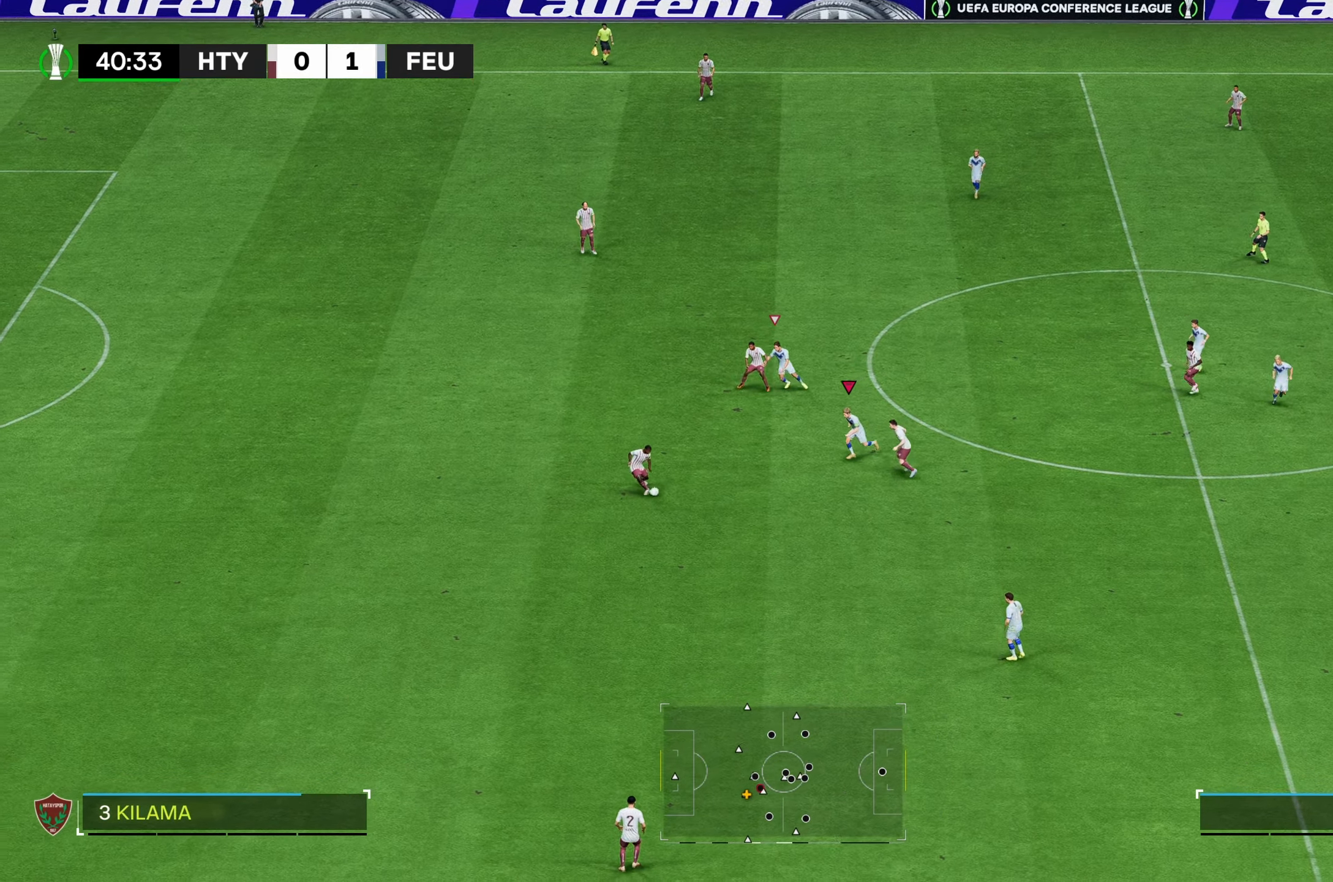
{"buttons": ["R2"], "left_stick": "down", "right_stick": "center", "events": [[167, "left_stick", "left"], [433, "left_stick", "down"]]}